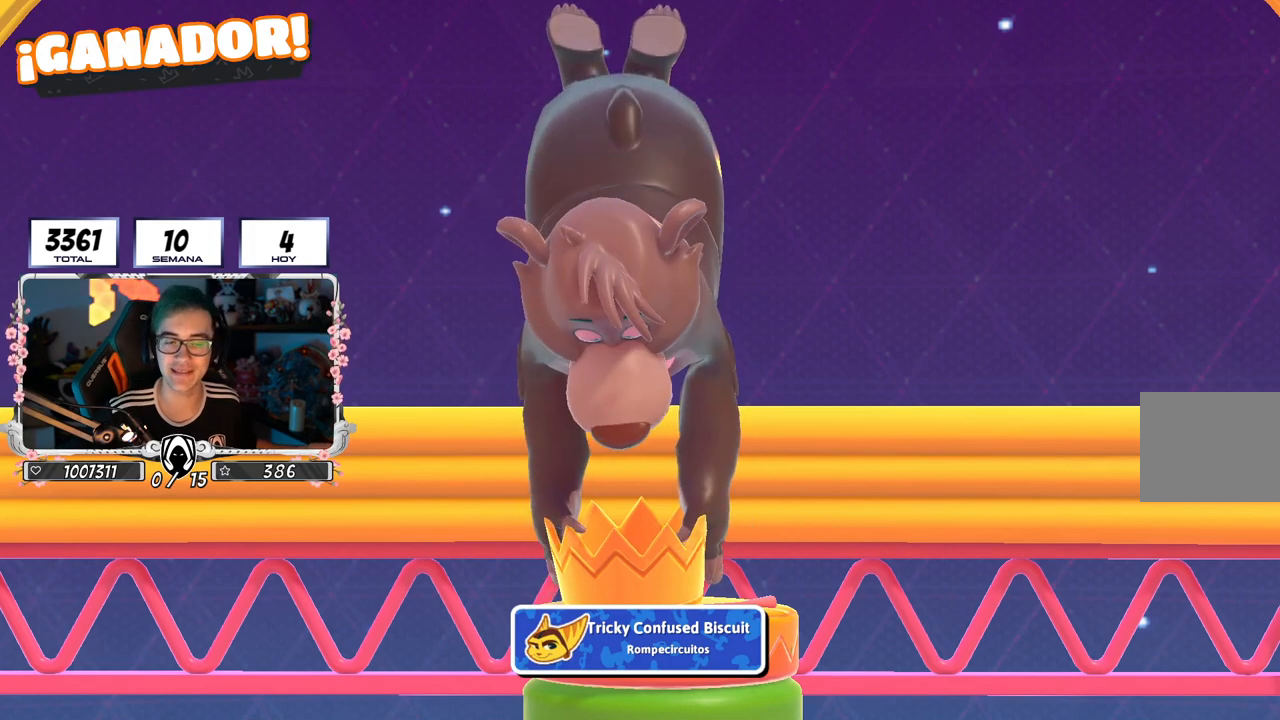
Gameplay with a controller (PlayStation layout); each line is a JSON object with the inputs held at the frame after it. "events" lists button and stick changes between this image and that frame as [ms after this image, input, new state], when the widget could be followed in between.
{"buttons": ["CIRCLE"], "left_stick": "center", "right_stick": "center", "events": [[250, "CIRCLE", "down"], [367, "CIRCLE", "up"], [467, "CIRCLE", "down"]]}
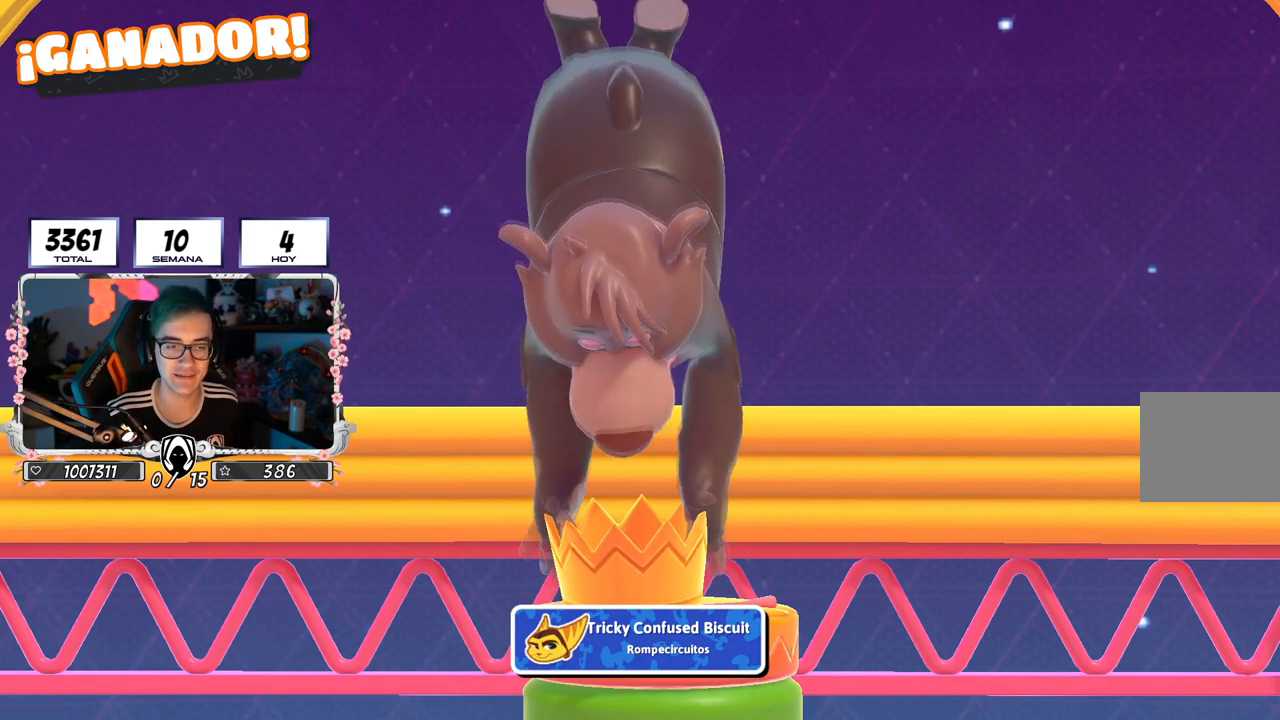
{"buttons": ["CIRCLE"], "left_stick": "center", "right_stick": "center", "events": [[350, "CIRCLE", "up"], [417, "CROSS", "down"], [483, "CIRCLE", "down"], [500, "CROSS", "up"]]}
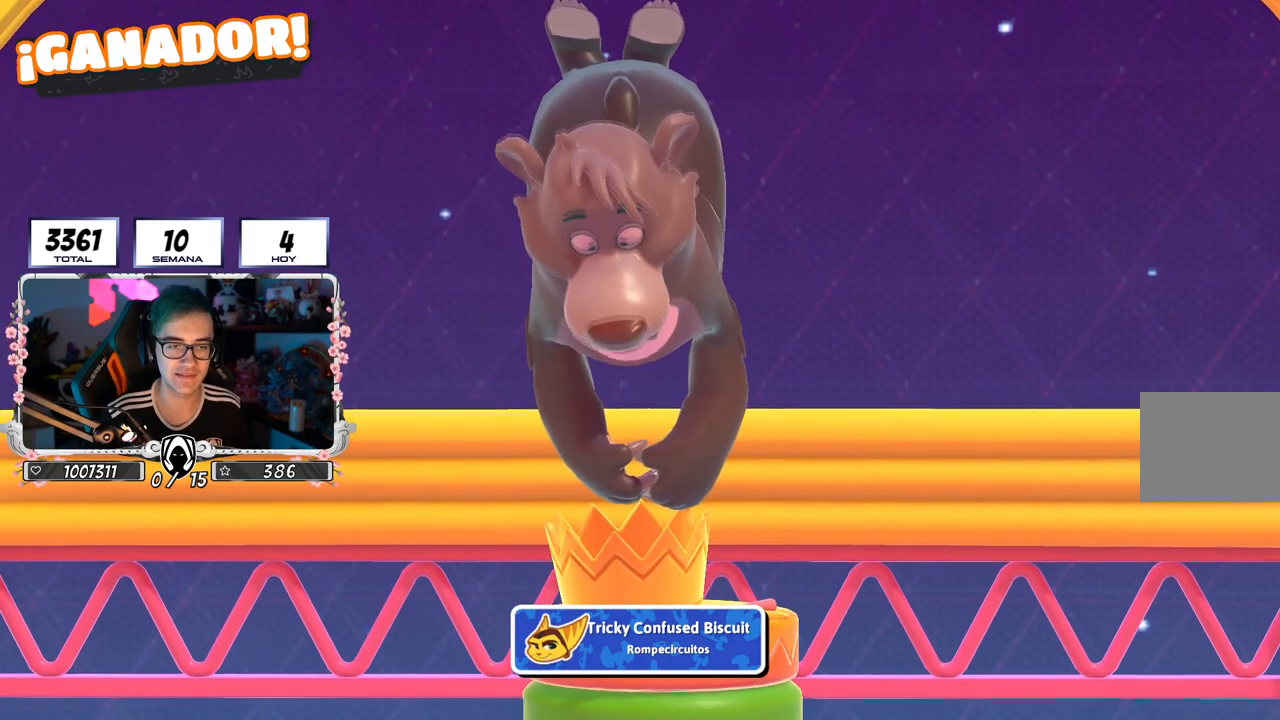
{"buttons": ["CIRCLE"], "left_stick": "center", "right_stick": "center", "events": [[67, "CIRCLE", "up"], [100, "CIRCLE", "down"], [217, "CIRCLE", "up"], [250, "CIRCLE", "down"]]}
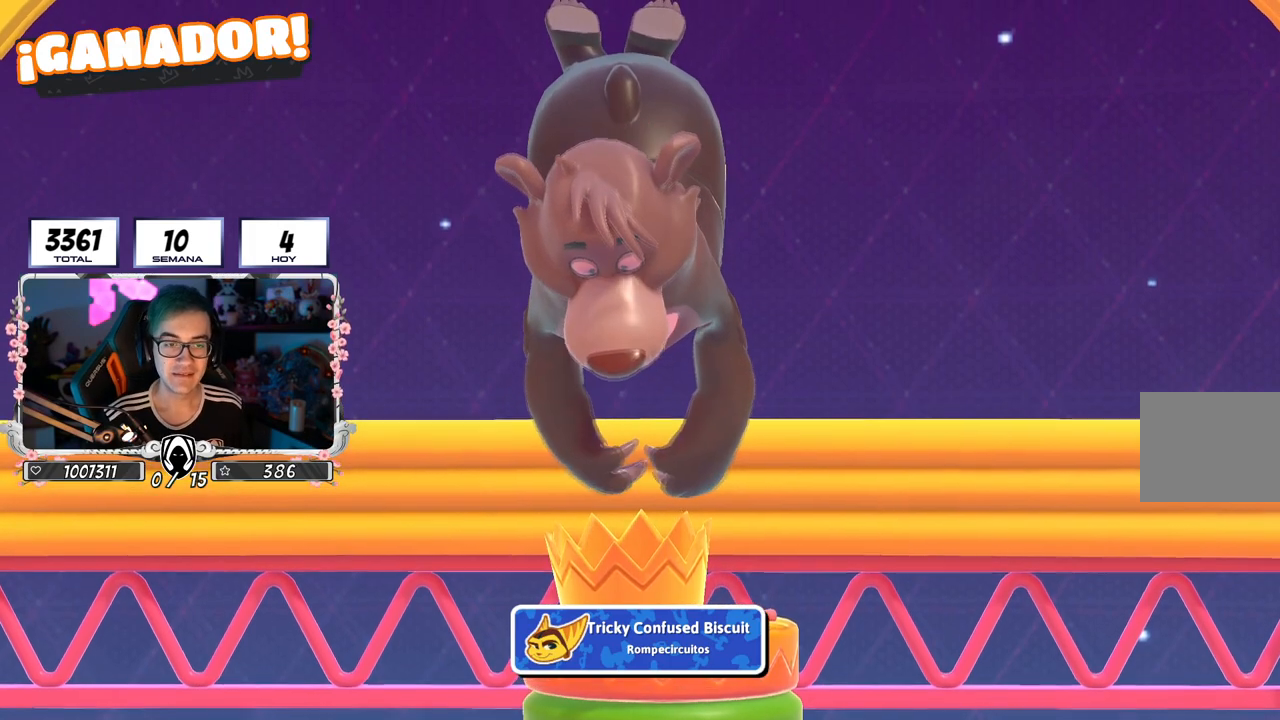
{"buttons": ["CIRCLE"], "left_stick": "center", "right_stick": "center", "events": [[33, "CIRCLE", "up"], [83, "CIRCLE", "down"], [166, "CIRCLE", "up"], [317, "CIRCLE", "down"], [433, "CIRCLE", "up"], [467, "CIRCLE", "down"]]}
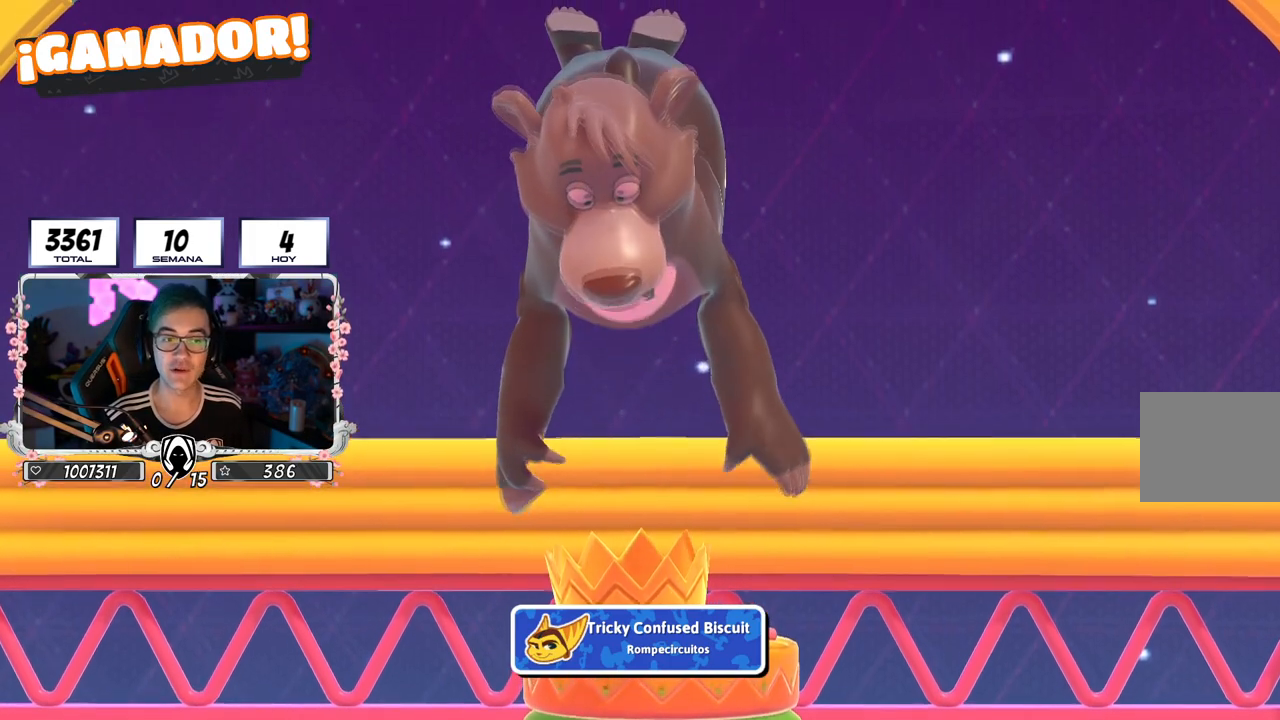
{"buttons": ["CIRCLE"], "left_stick": "center", "right_stick": "center", "events": [[83, "CIRCLE", "up"], [134, "CIRCLE", "down"], [250, "CIRCLE", "up"], [300, "CIRCLE", "down"], [417, "CIRCLE", "up"], [467, "CIRCLE", "down"]]}
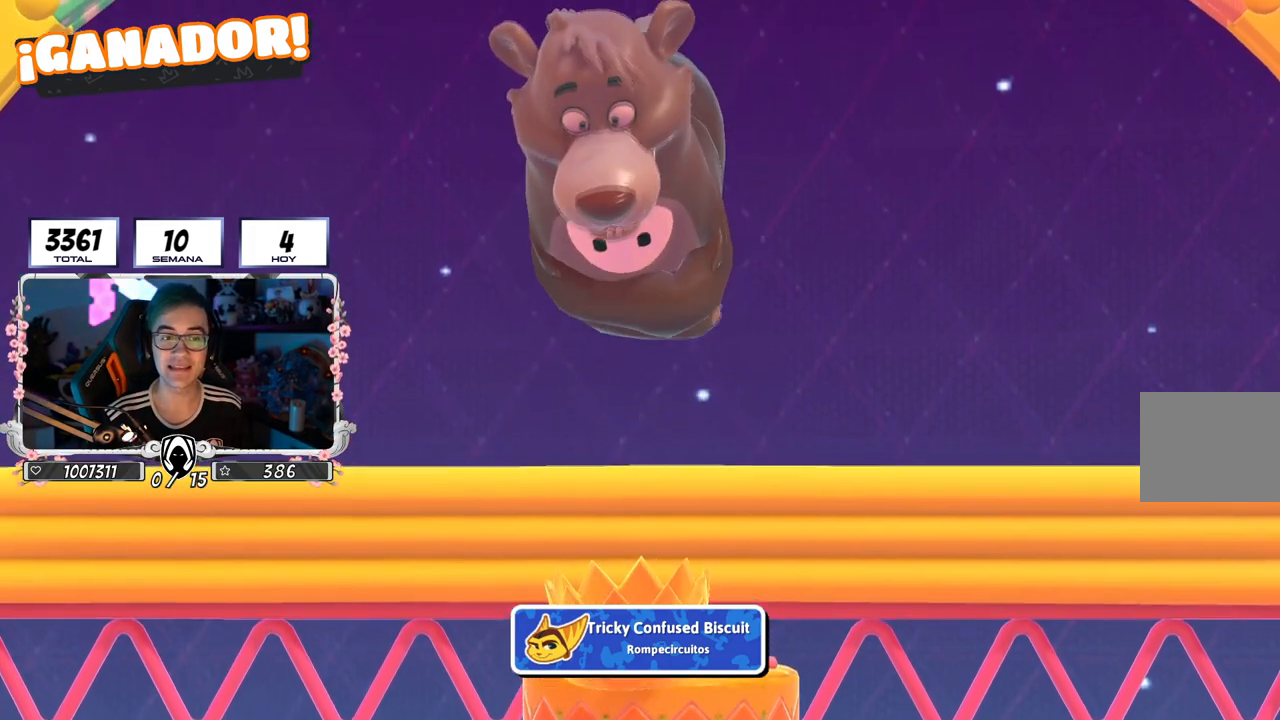
{"buttons": ["CIRCLE"], "left_stick": "center", "right_stick": "center", "events": [[250, "CIRCLE", "up"], [300, "CIRCLE", "down"], [400, "CIRCLE", "up"], [483, "CIRCLE", "down"]]}
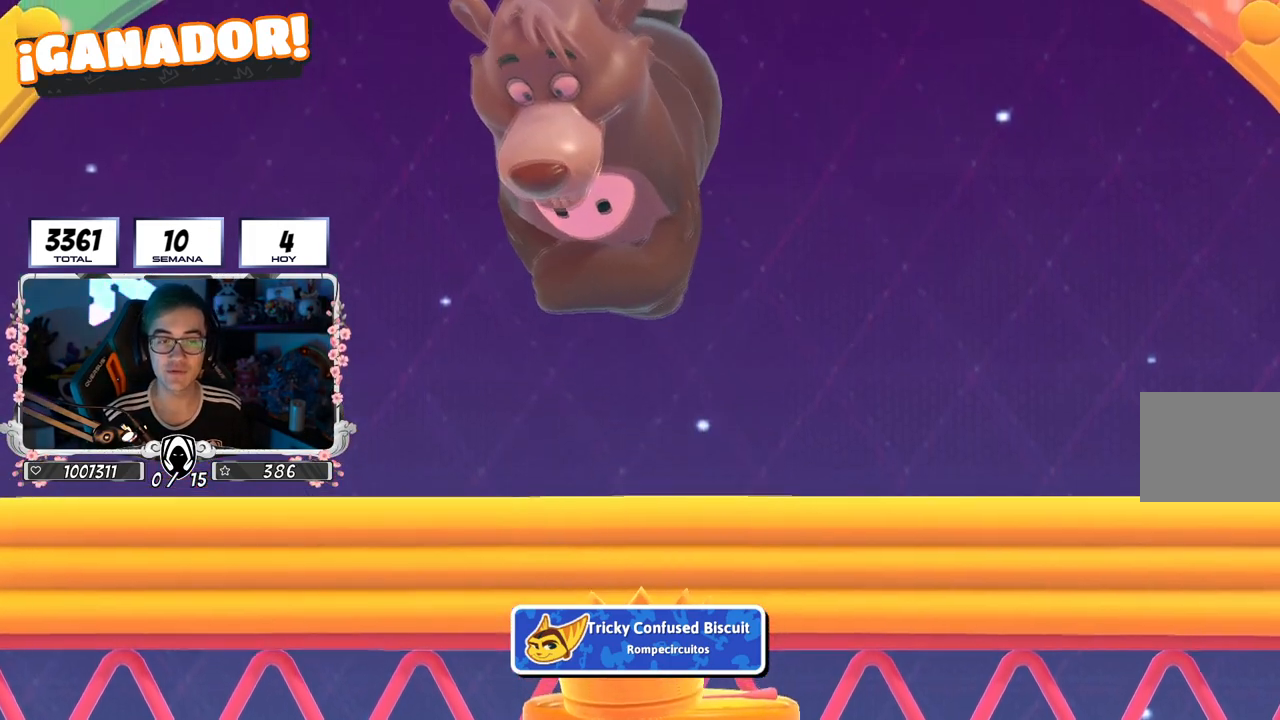
{"buttons": [], "left_stick": "center", "right_stick": "center", "events": [[117, "CIRCLE", "up"], [184, "CIRCLE", "down"], [284, "CIRCLE", "up"], [350, "CIRCLE", "down"], [501, "CIRCLE", "up"]]}
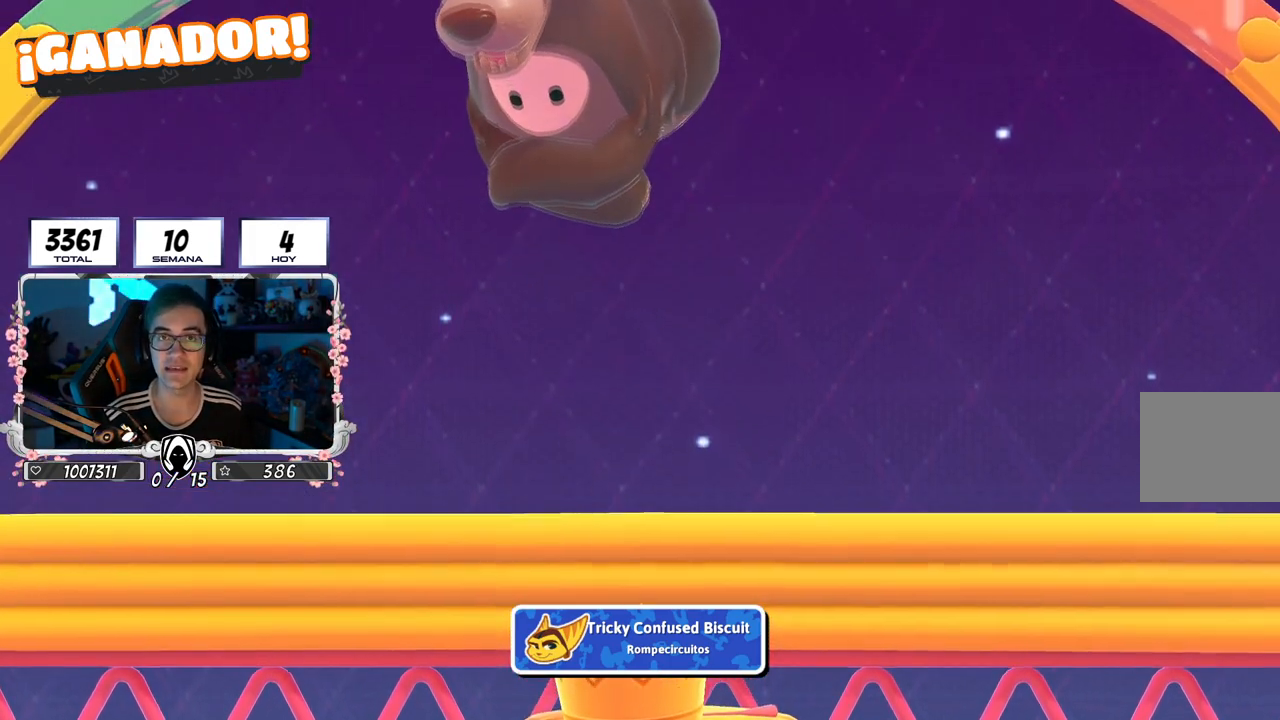
{"buttons": ["CIRCLE"], "left_stick": "center", "right_stick": "center", "events": [[66, "CIRCLE", "down"], [166, "CIRCLE", "up"], [250, "CIRCLE", "down"], [367, "CIRCLE", "up"], [433, "CIRCLE", "down"]]}
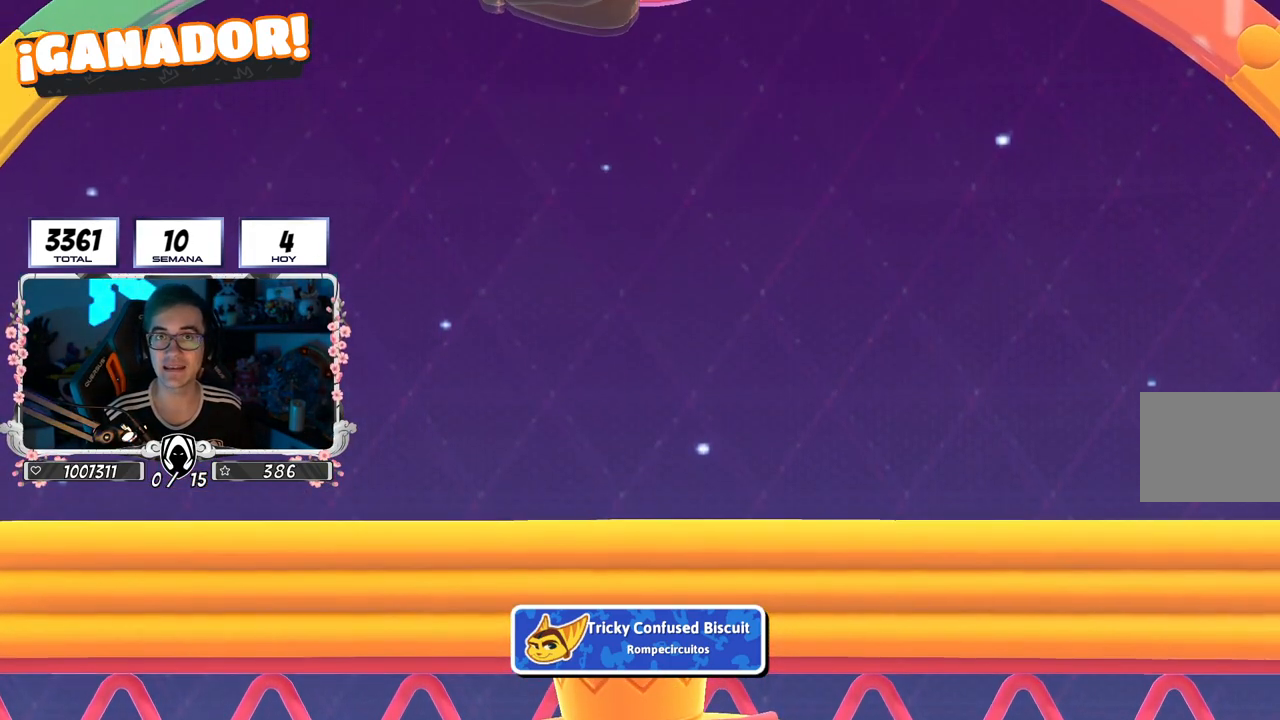
{"buttons": ["CIRCLE"], "left_stick": "center", "right_stick": "center", "events": [[50, "CIRCLE", "up"], [117, "CIRCLE", "down"], [217, "CIRCLE", "up"], [284, "CIRCLE", "down"], [400, "CIRCLE", "up"], [434, "CIRCLE", "down"]]}
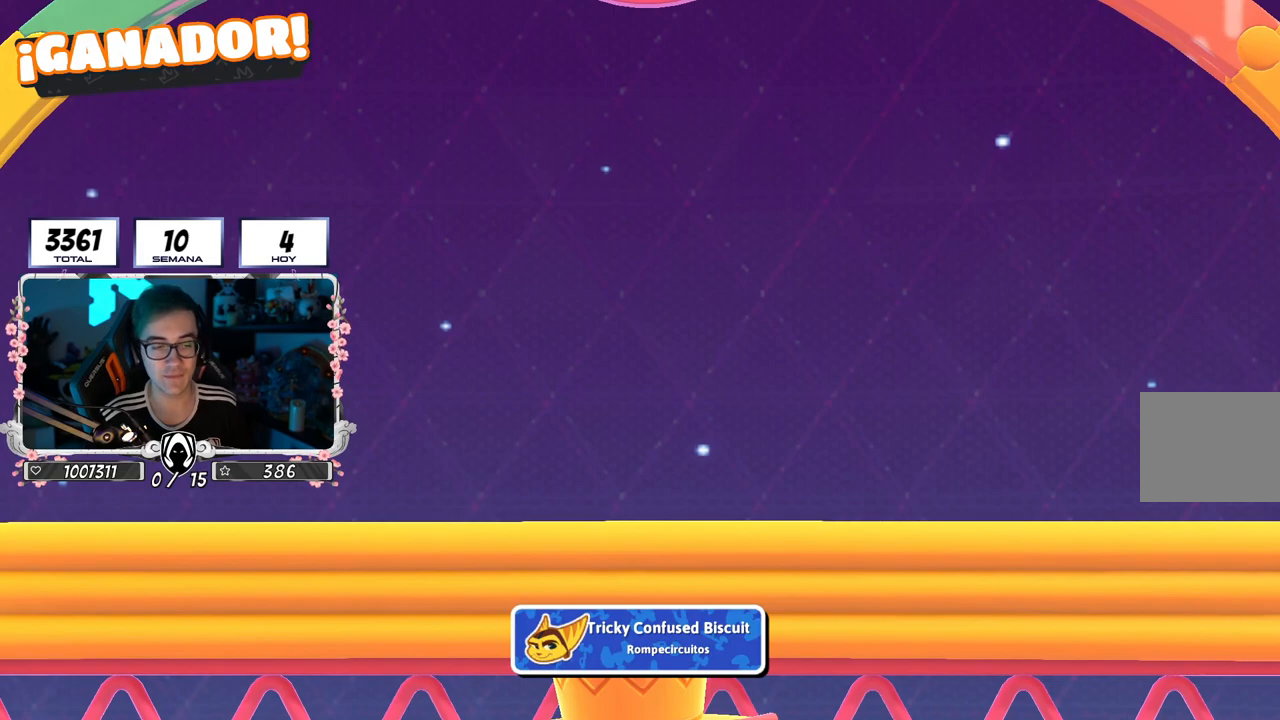
{"buttons": ["CIRCLE"], "left_stick": "center", "right_stick": "center", "events": [[50, "CIRCLE", "up"], [100, "CIRCLE", "down"], [350, "CIRCLE", "up"], [400, "CIRCLE", "down"]]}
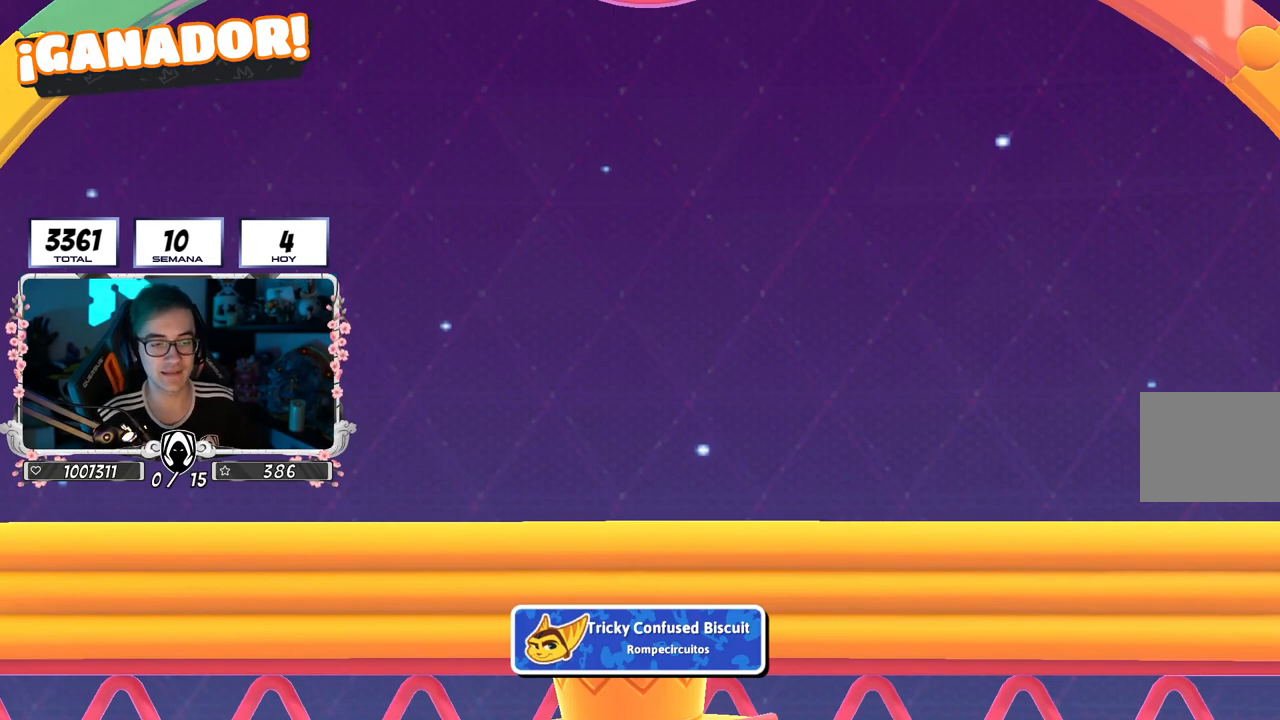
{"buttons": [], "left_stick": "center", "right_stick": "center", "events": [[33, "CIRCLE", "up"], [67, "CIRCLE", "down"], [167, "CIRCLE", "up"], [234, "CIRCLE", "down"], [334, "CIRCLE", "up"], [400, "CIRCLE", "down"], [467, "CIRCLE", "up"]]}
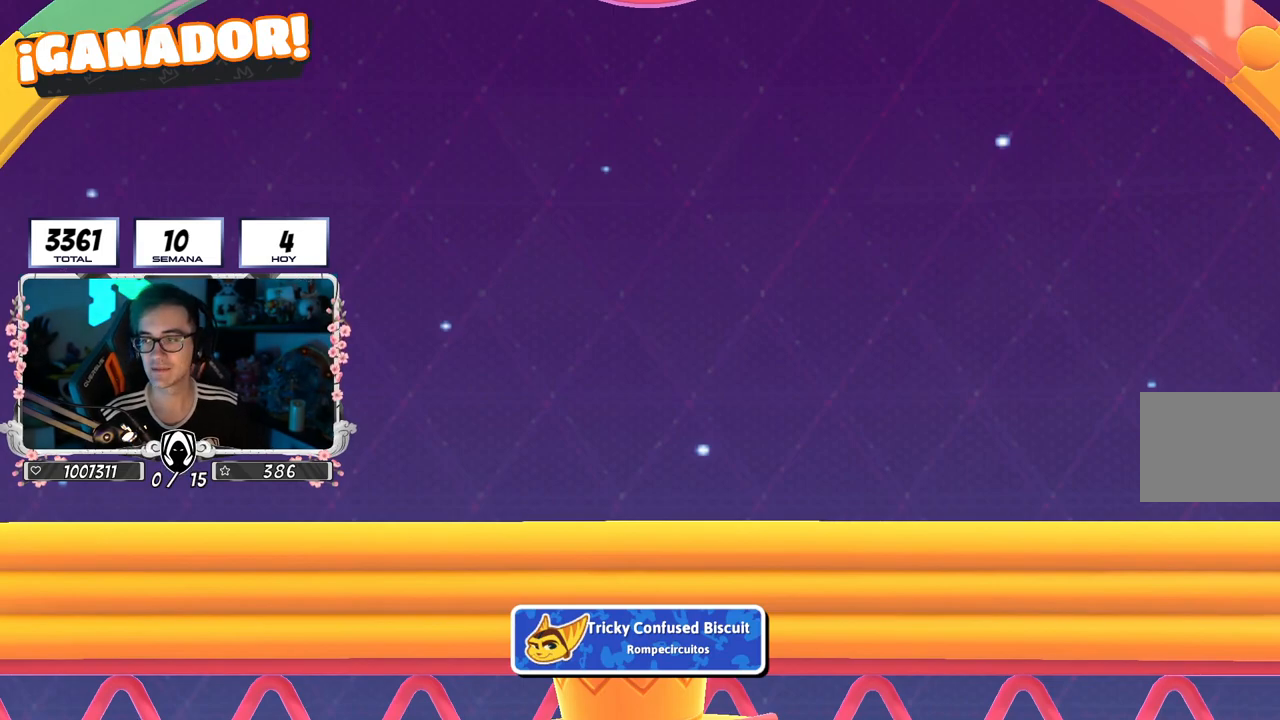
{"buttons": [], "left_stick": "center", "right_stick": "center", "events": [[66, "CIRCLE", "down"], [150, "CIRCLE", "up"]]}